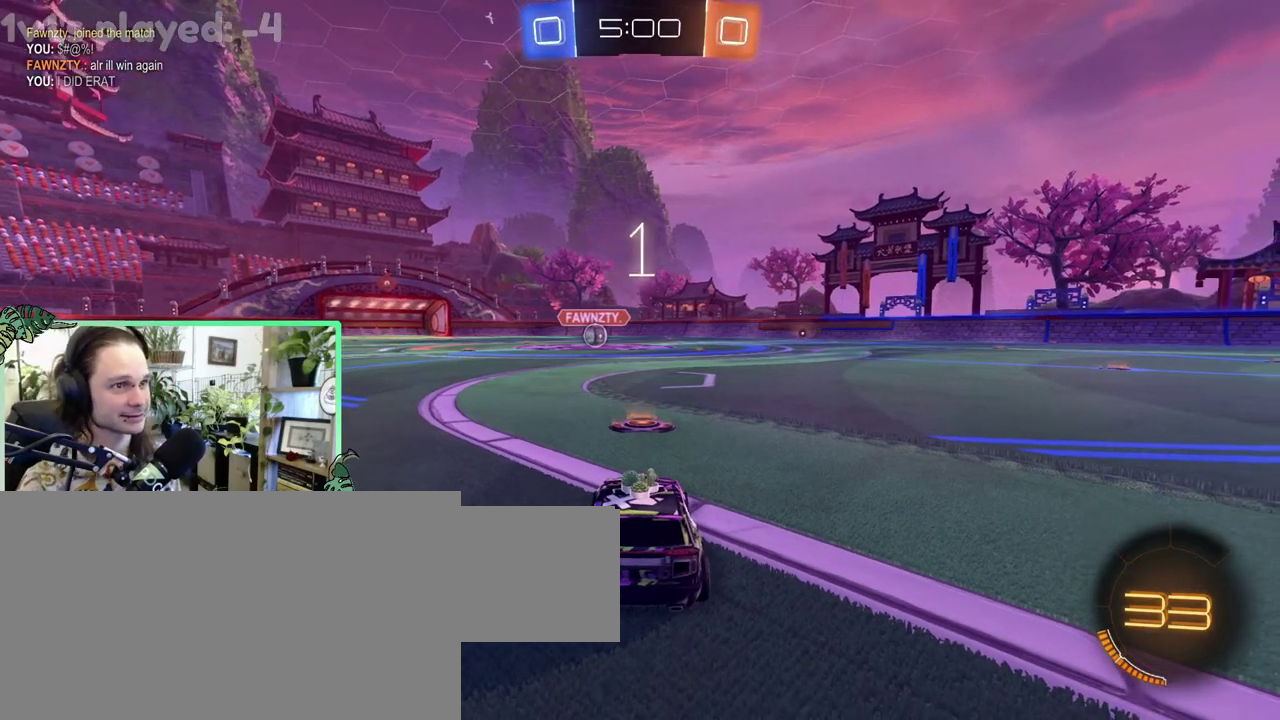
Gameplay with a controller (Xbox layout); each line is a JSON object with the inputs held at the frame after it. "events" lists button and stick changes between this image and that frame as [ms after this image, input, new state], when the widget could be followed in between. This overlay highlights the sticks when they move; stick clicks (L3 R3) are not distinguishable. This document gives stick clicks only as held states, not as events. Not read: L2 R2.
{"buttons": ["SELECT"], "left_stick": "center", "right_stick": "center", "events": [[33, "Y", "down"], [167, "SELECT", "down"], [167, "Y", "up"]]}
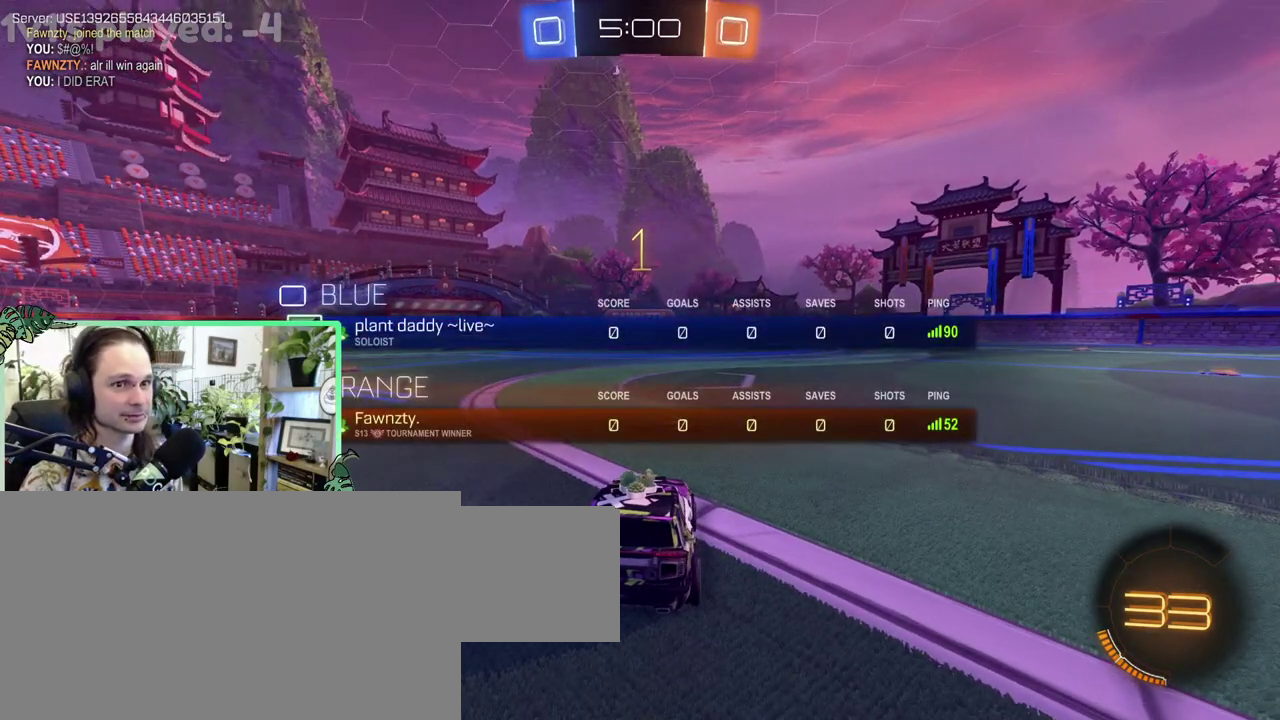
{"buttons": ["B"], "left_stick": "right", "right_stick": "center"}
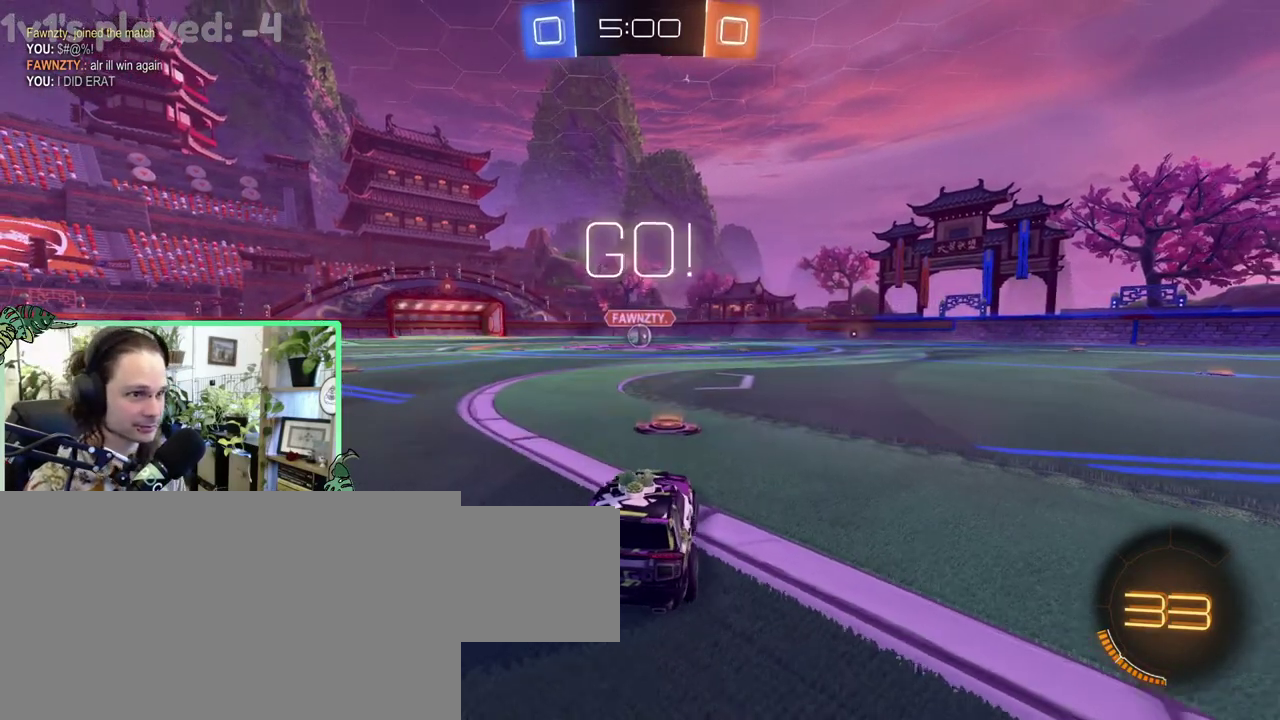
{"buttons": ["B"], "left_stick": "down", "right_stick": "center"}
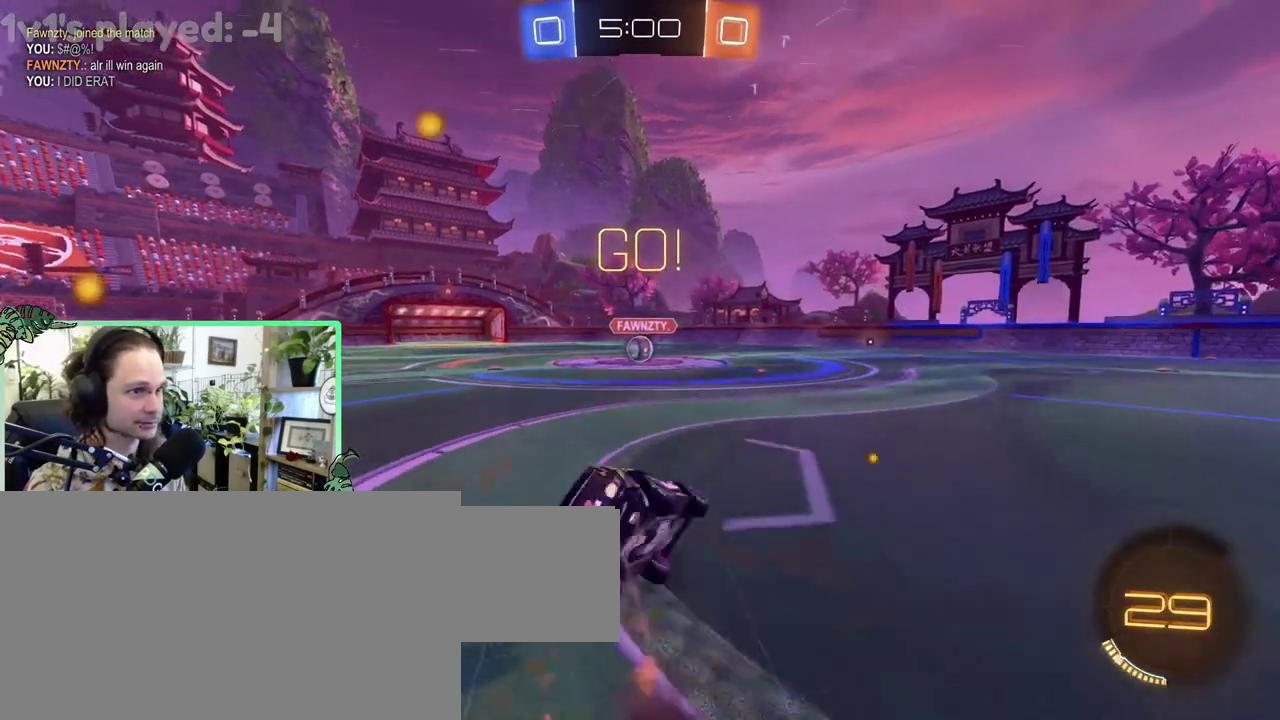
{"buttons": ["B", "L1"], "left_stick": "down-left", "right_stick": "center"}
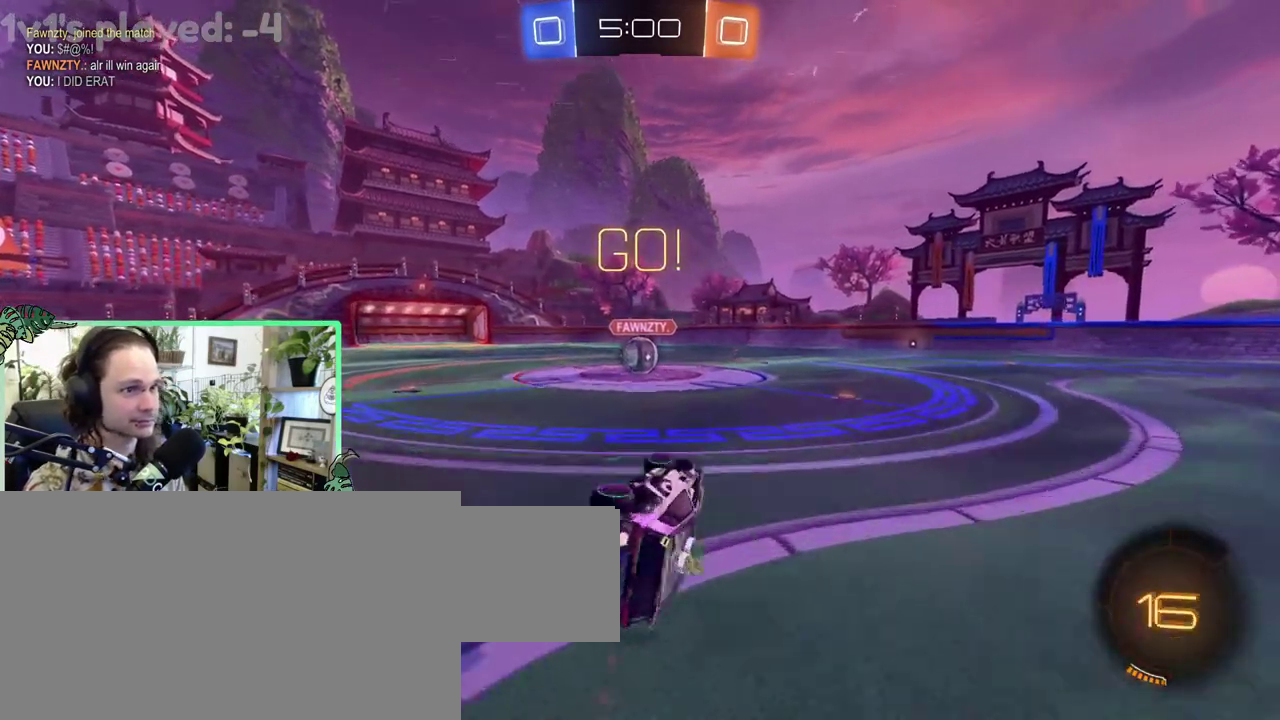
{"buttons": [], "left_stick": "center", "right_stick": "center"}
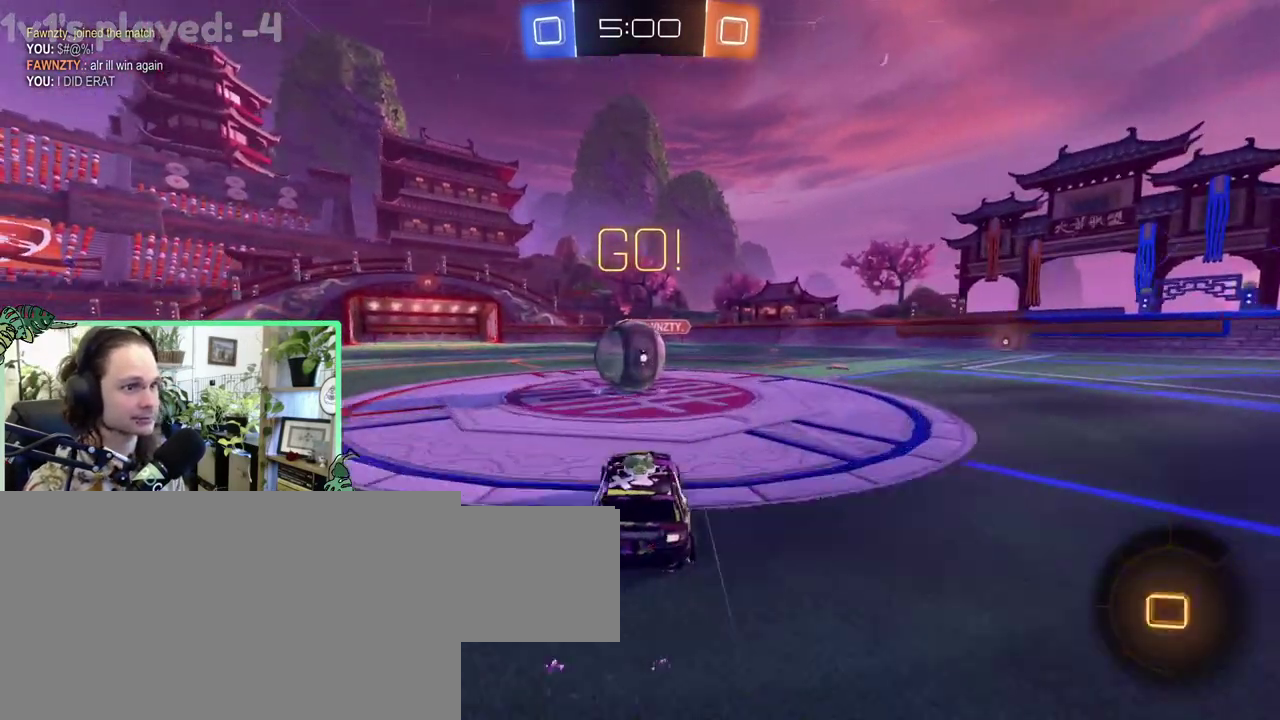
{"buttons": [], "left_stick": "down-right", "right_stick": "center"}
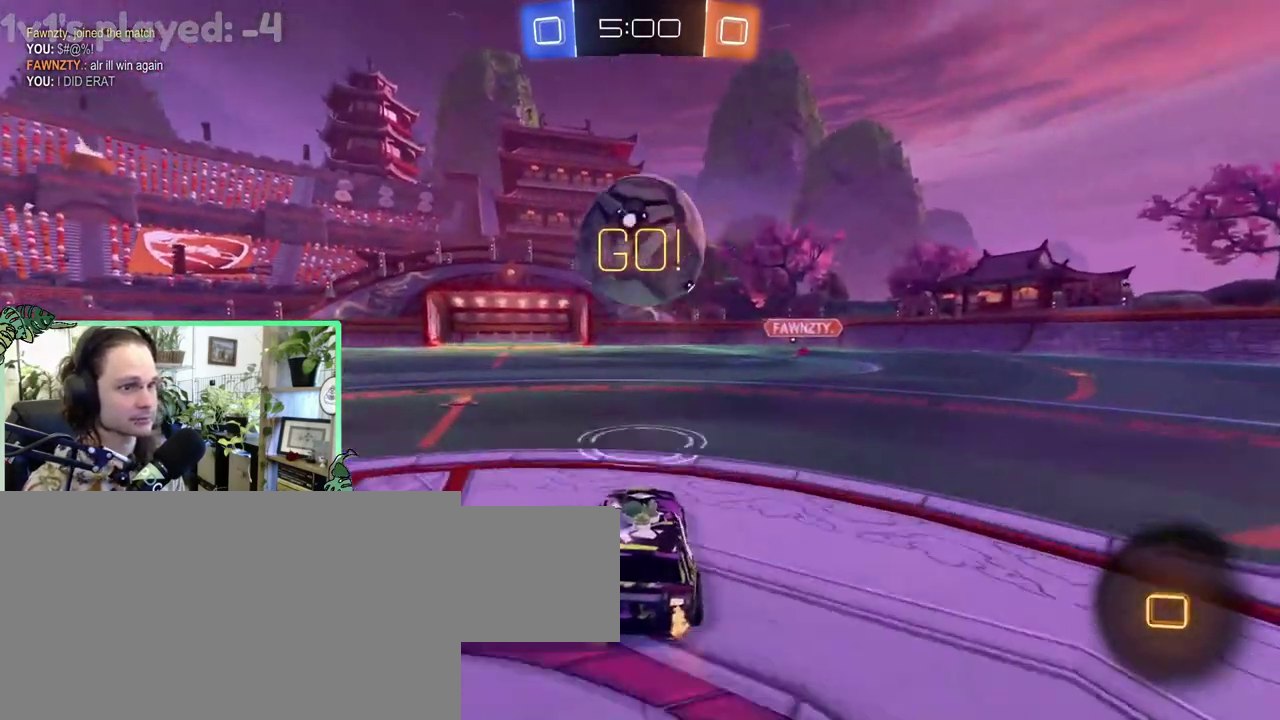
{"buttons": [], "left_stick": "right", "right_stick": "center"}
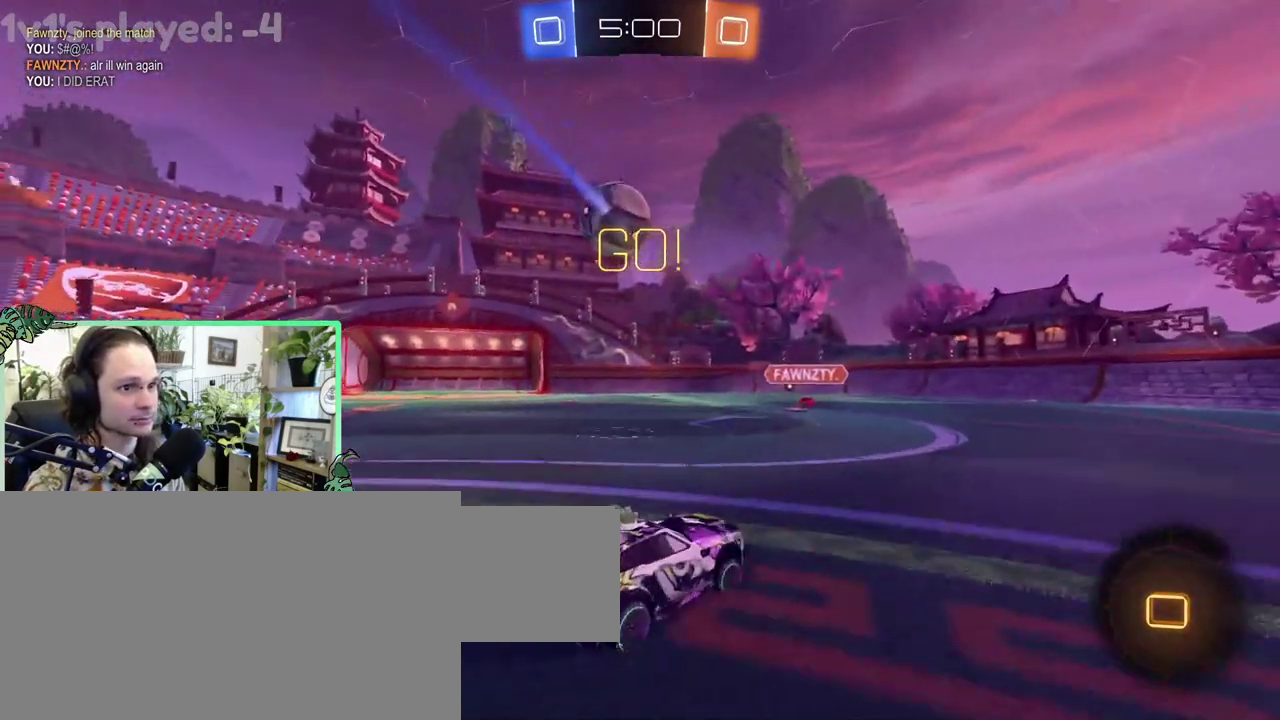
{"buttons": ["Y"], "left_stick": "right", "right_stick": "center", "events": [[433, "Y", "down"]]}
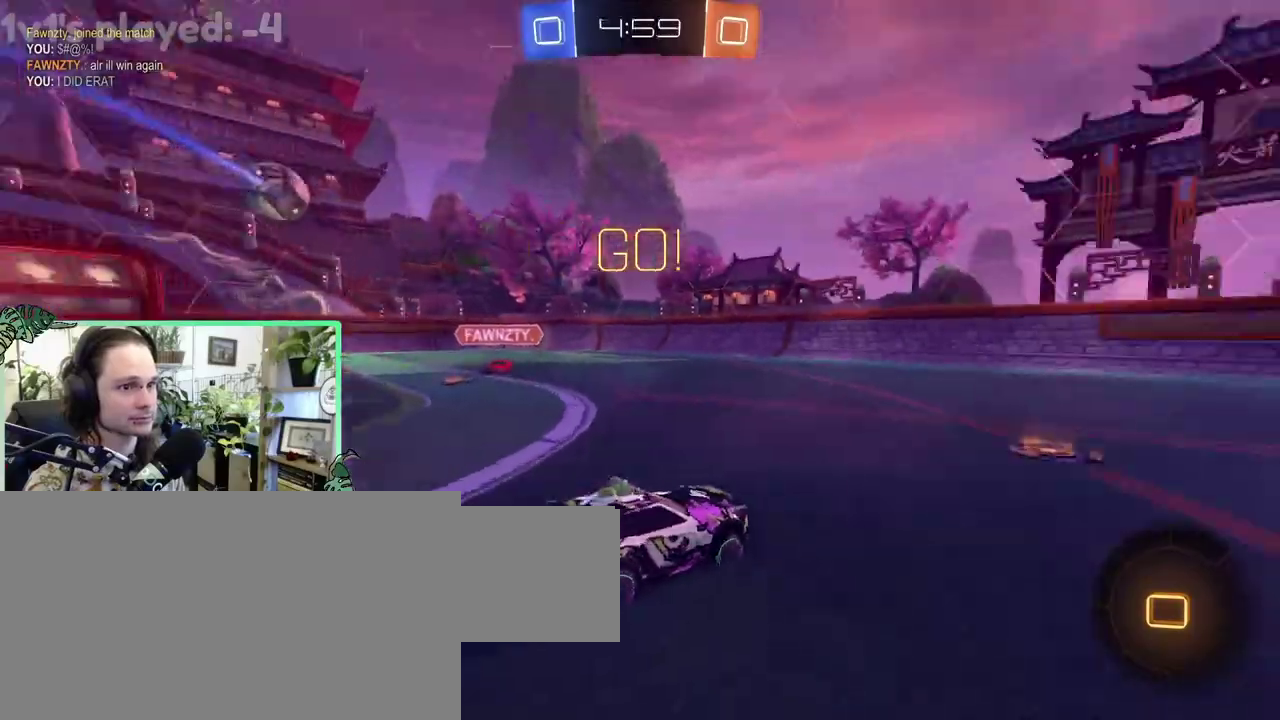
{"buttons": ["B"], "left_stick": "right", "right_stick": "center", "events": [[67, "Y", "up"], [433, "B", "down"]]}
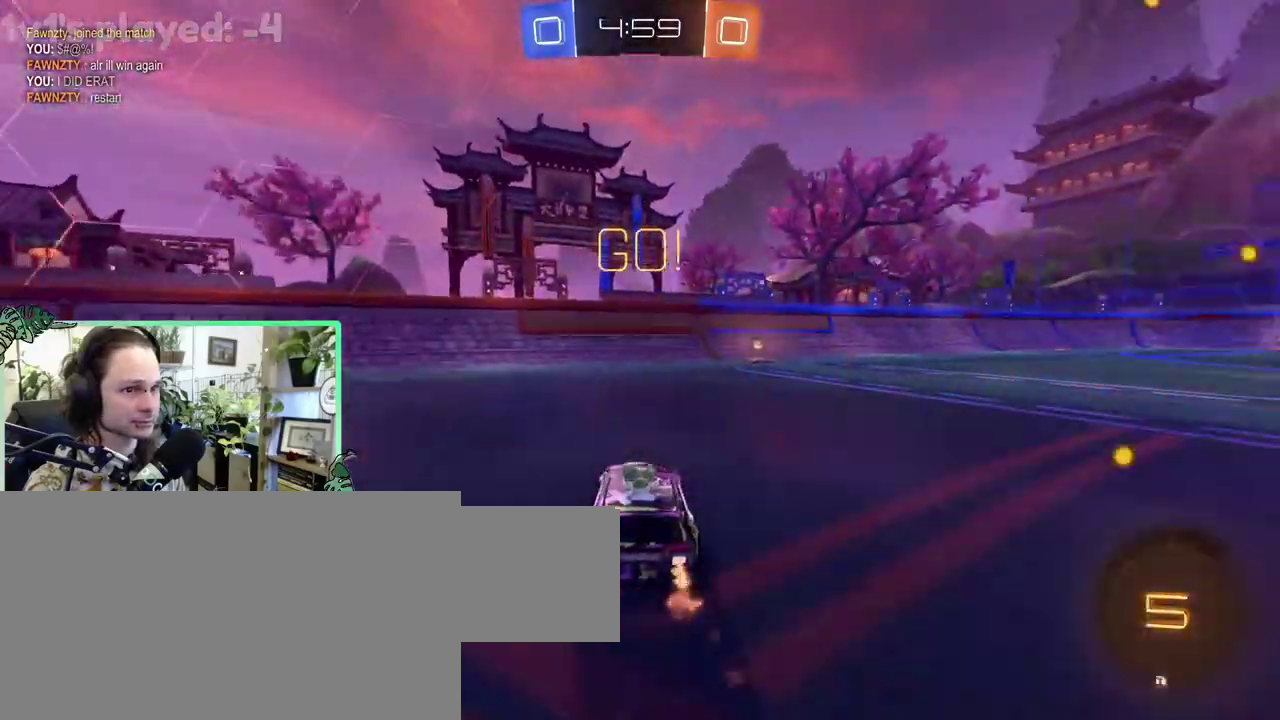
{"buttons": [], "left_stick": "right", "right_stick": "center", "events": [[233, "B", "up"], [333, "Y", "down"], [433, "Y", "up"]]}
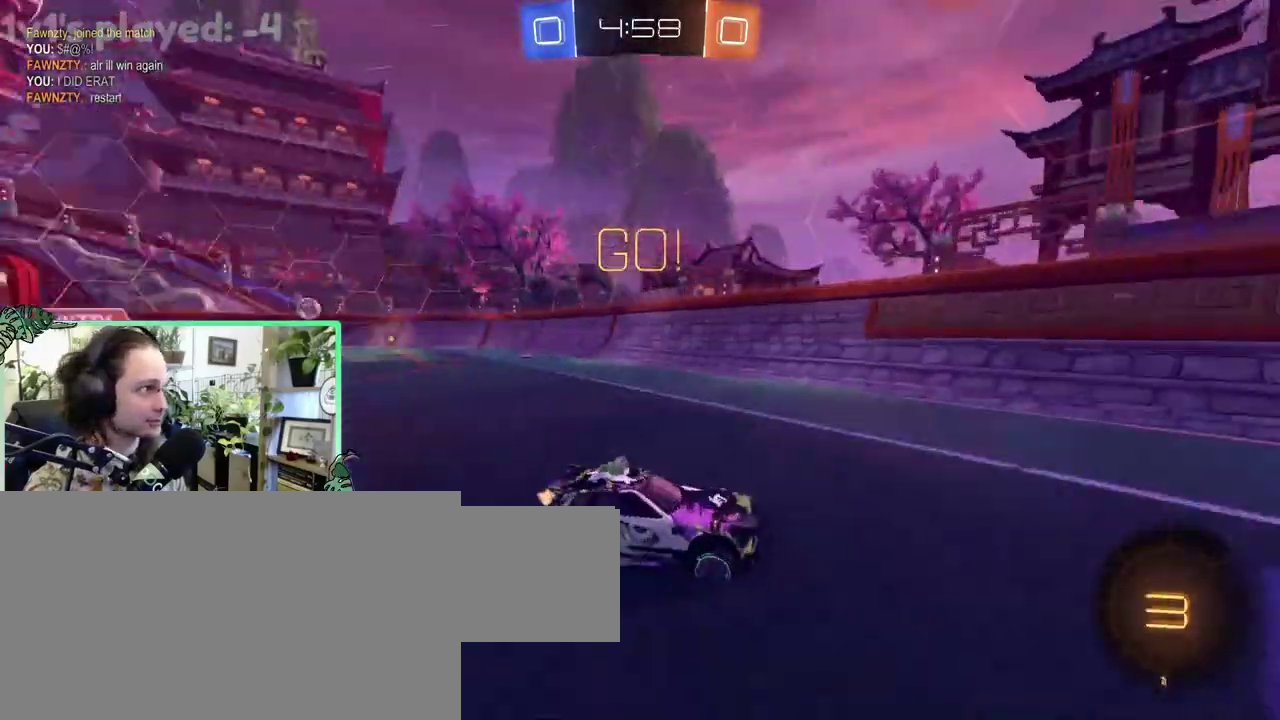
{"buttons": [], "left_stick": "left", "right_stick": "center"}
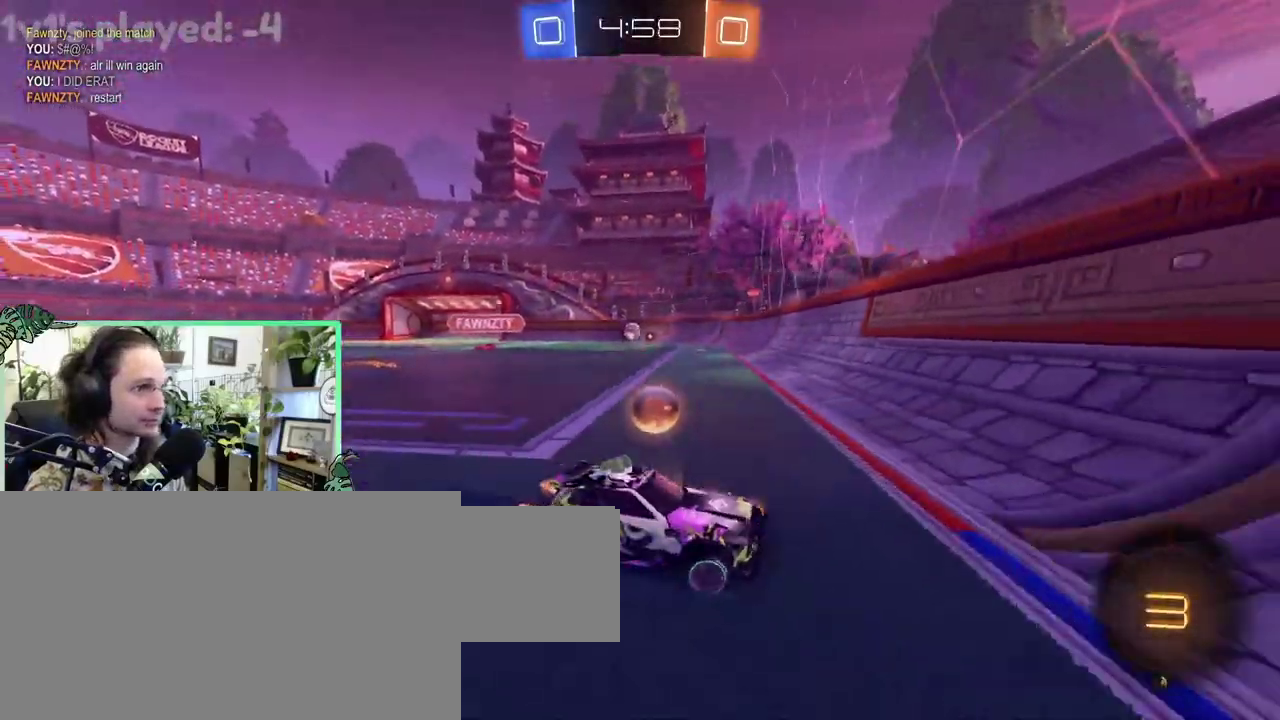
{"buttons": ["B"], "left_stick": "left", "right_stick": "center", "events": [[367, "B", "down"]]}
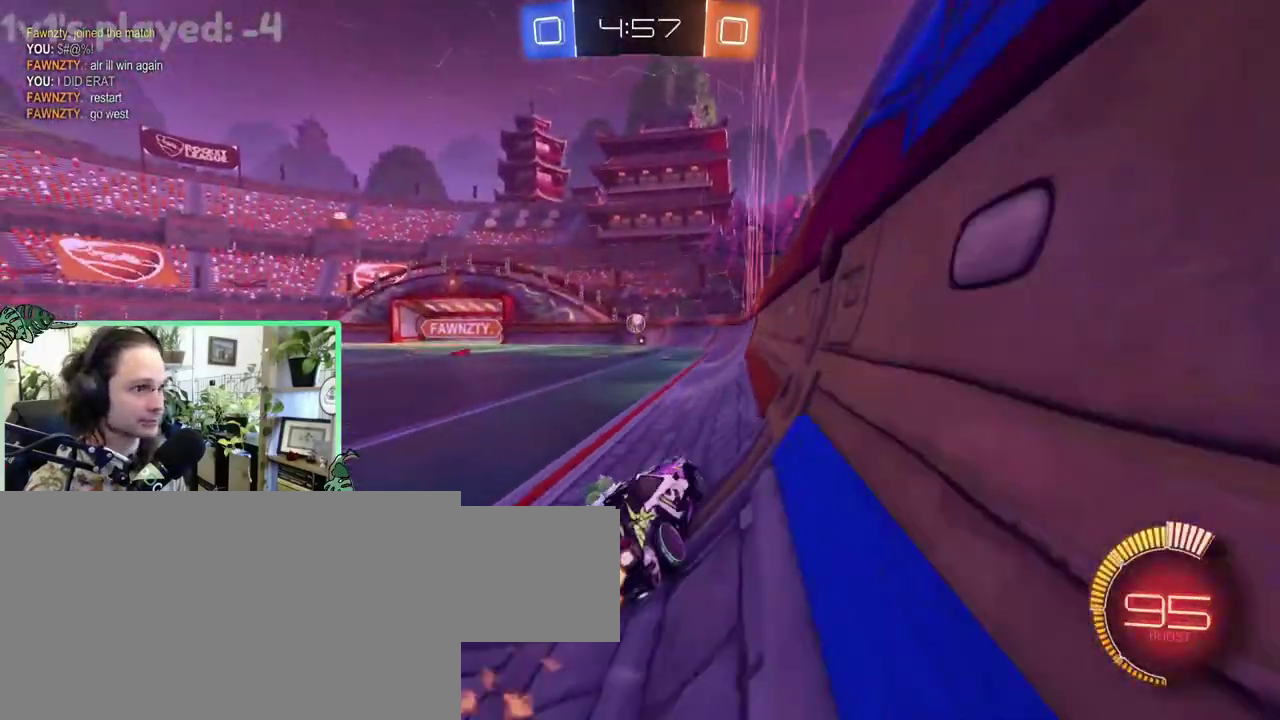
{"buttons": ["B"], "left_stick": "center", "right_stick": "center"}
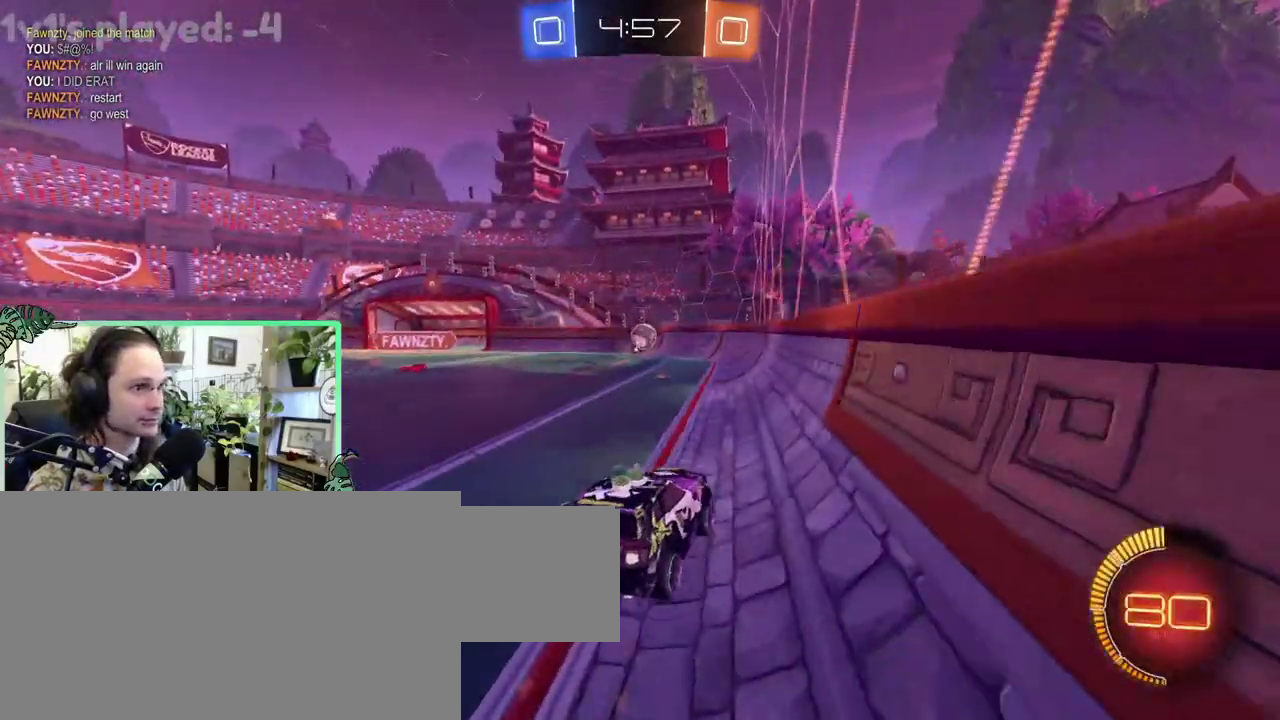
{"buttons": [], "left_stick": "down", "right_stick": "center"}
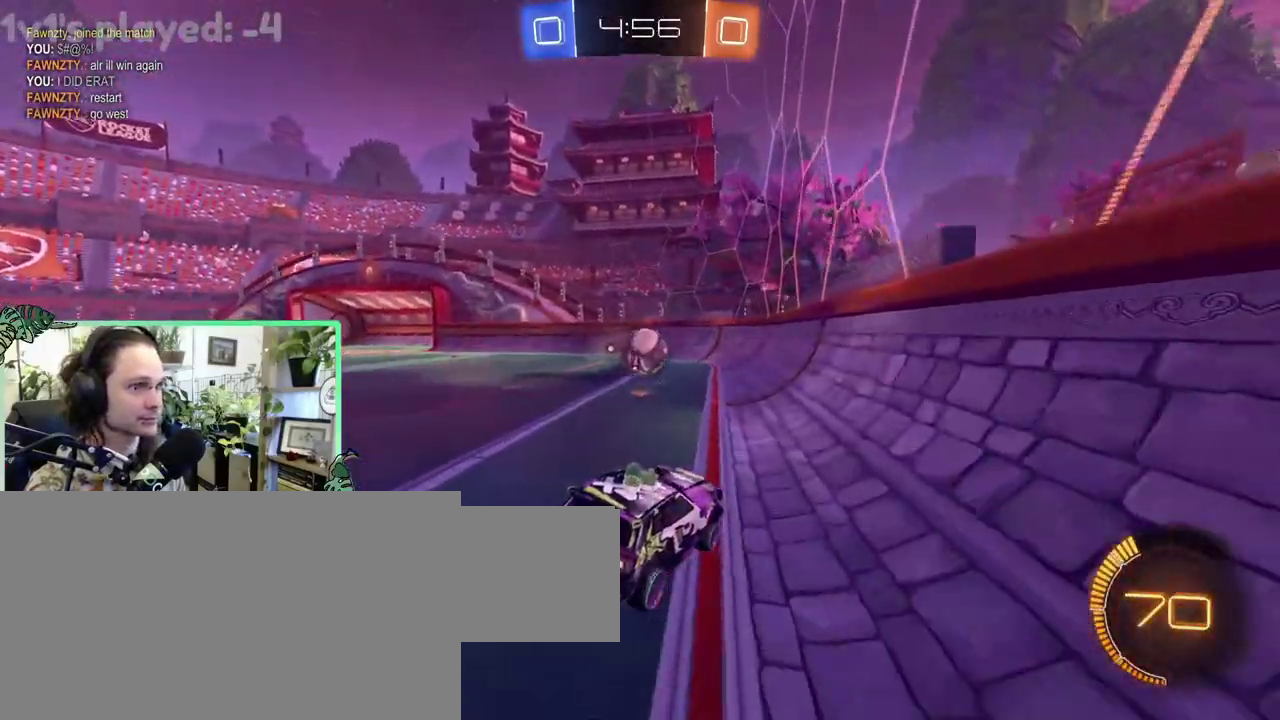
{"buttons": [], "left_stick": "down-left", "right_stick": "center"}
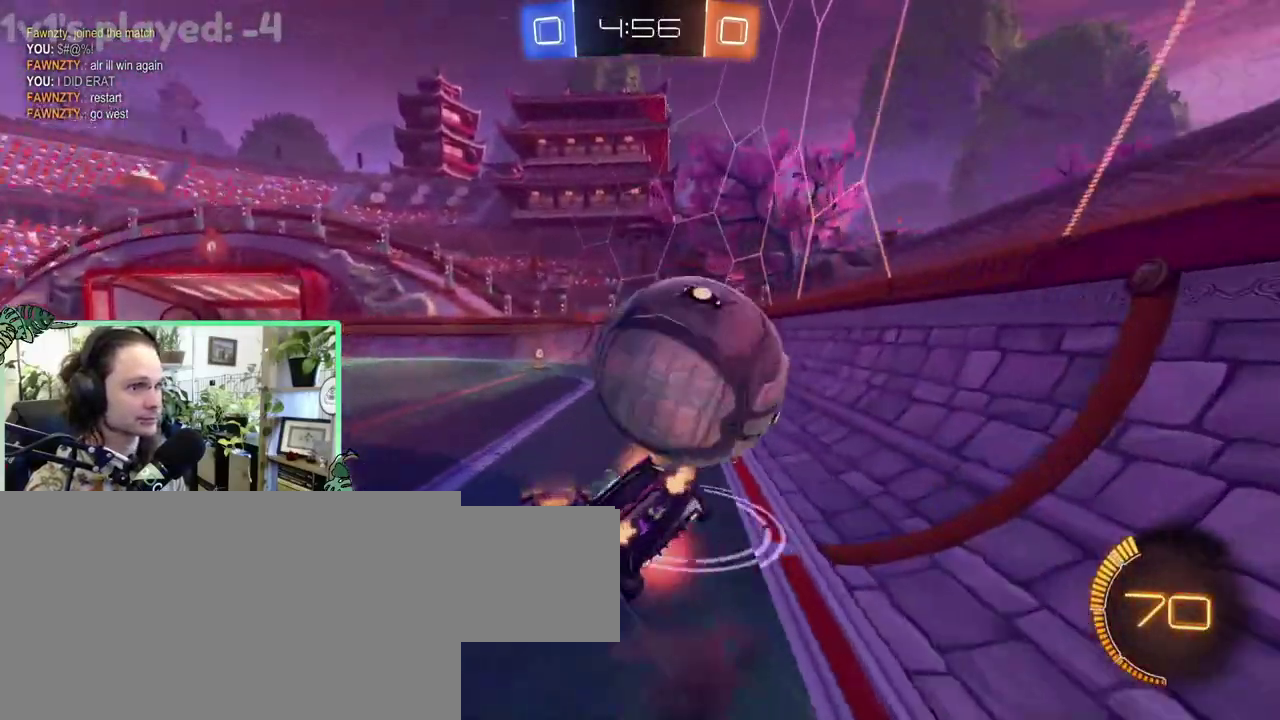
{"buttons": ["Y", "L1"], "left_stick": "down", "right_stick": "center"}